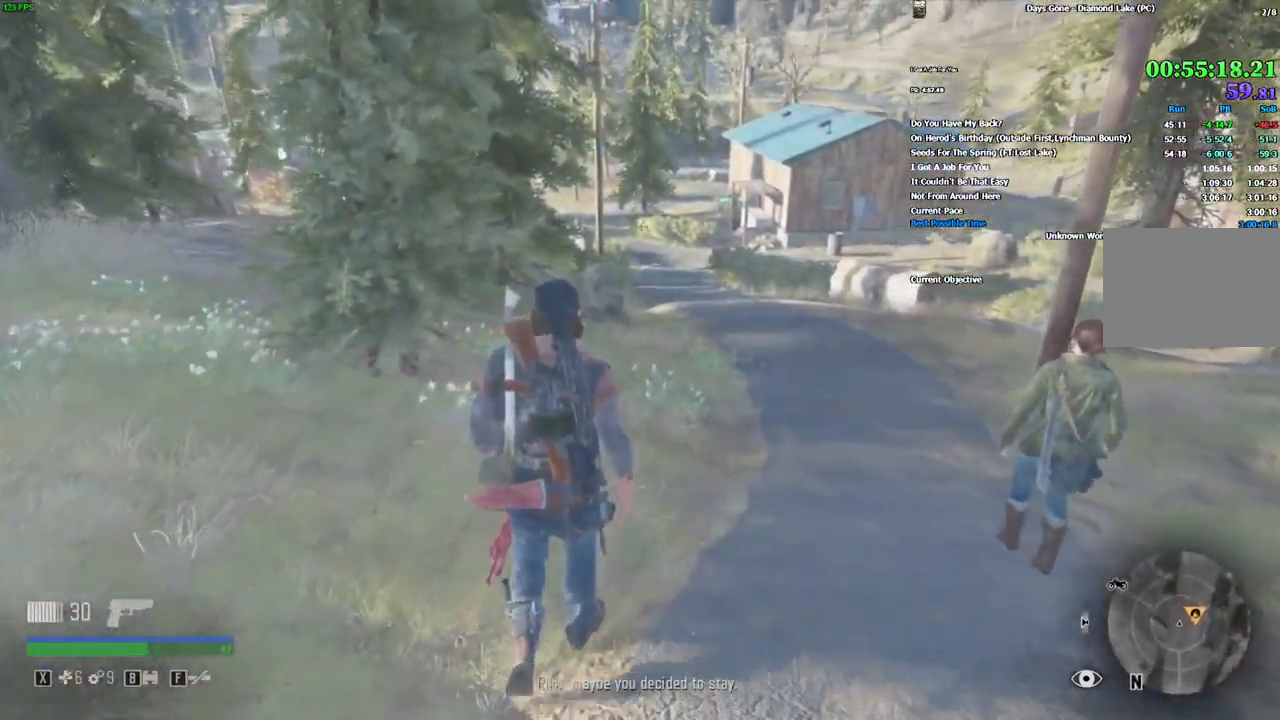
Gameplay with keyboard and mouse; each line is a JSON object with the keys and mouse buttons held at the frame after it. "events" lists presses ("down") and releases ("up") of "0", "1", "2", "3", "4", "5", "6", "7", "8", "9", "a", "alt_l", "alt_r", "b", "backslash", "backspace", "c", "caps_lock", "ctrl_l", "ctrl_r", "d", "e", "equals", "escape", "f", "f1", "f10", "f11", "f12", "f2", "f3", "f4", "f5", "f6", "f7", "f8", "f9", "g", "h", "i", "j", "k", "l", "lbracket", "m", "minus", "n", "o", "p", "q", "quote", "r", "rbracket", "return", "s", "semicolon", "shift_l", "shift_r", "space", "super", "t", "tab", "tilde", "u", "v", "w", "x", "y", "z", "mouse_left", "mouse_wheel", "mouse_right" and "mouse_mb4" between this image and that frame as [ms after this image, input, new state], when the widget could be followed in between. "mouse_left", "mouse_wheel", "mouse_right", "mouse_mb4" = the "left", "wheel", "right", "mb4" buttons of the "mouse" list. No other keys are recorded. "wheel" means that the mouse wheel is clicked or scrolled. Mouse movement is not recorded. Not read: . / comma.
{"keys": ["w"], "mouse": []}
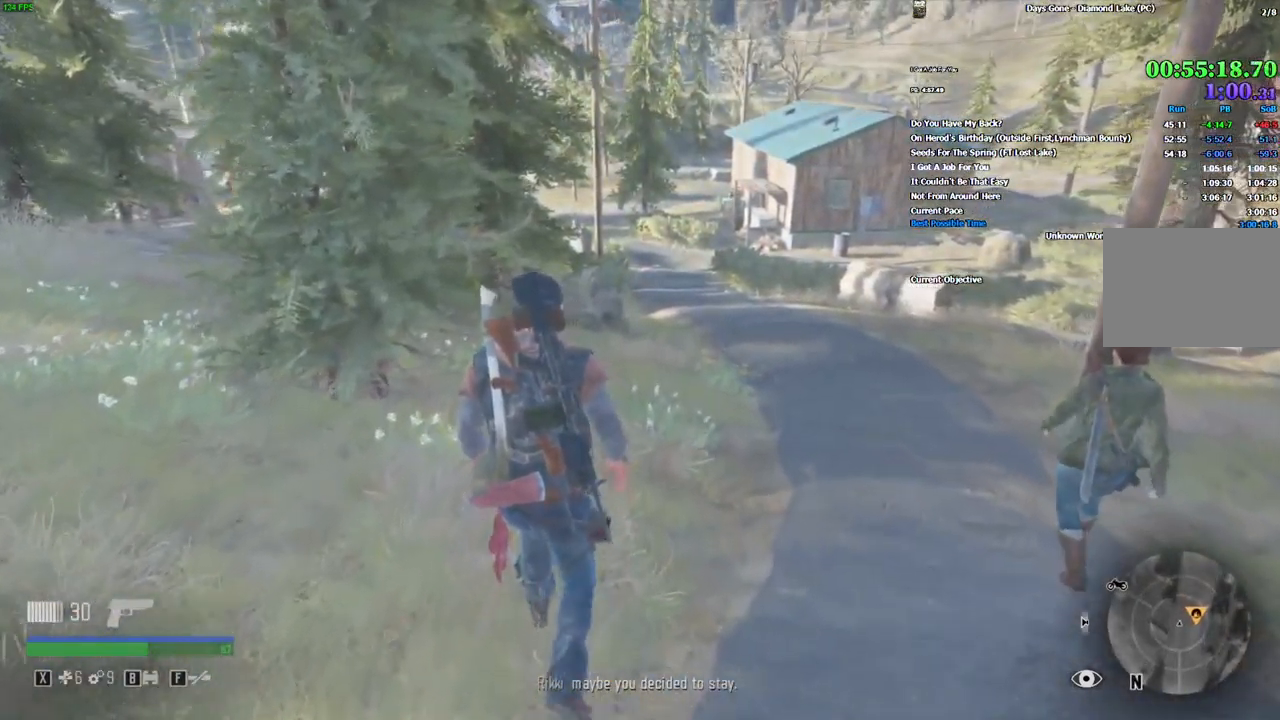
{"keys": ["w"], "mouse": [], "events": []}
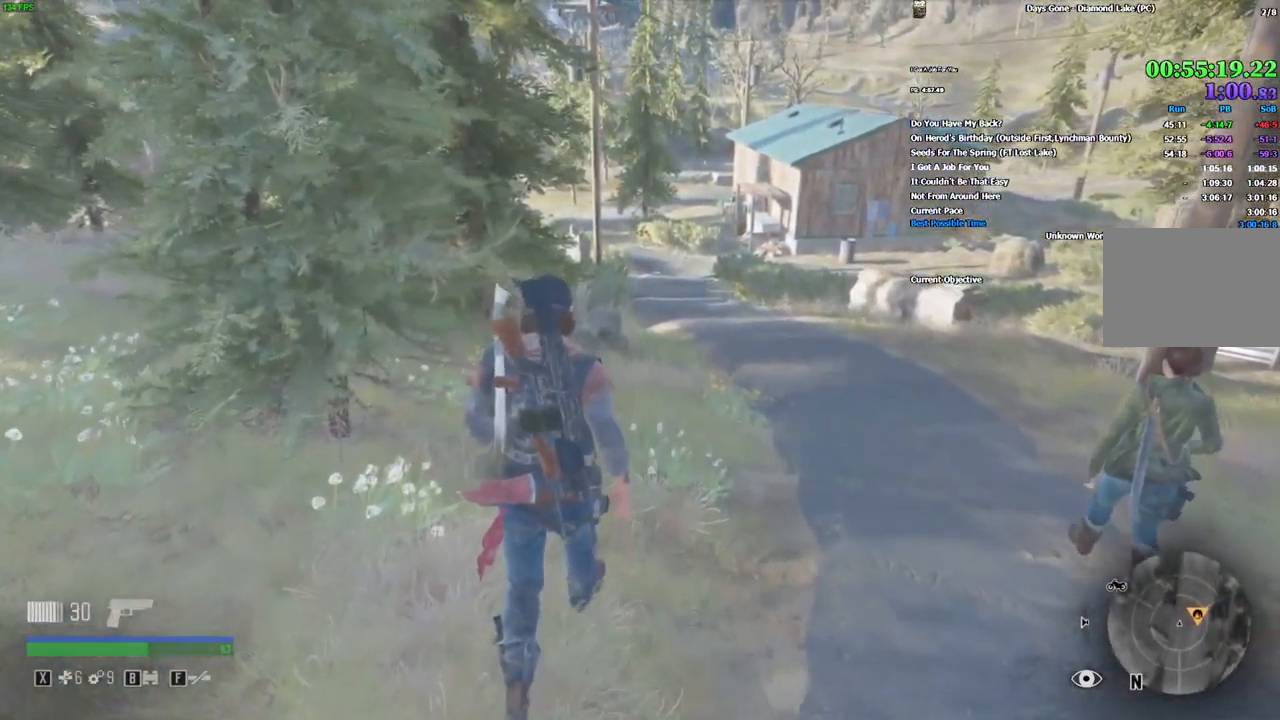
{"keys": ["w"], "mouse": [], "events": []}
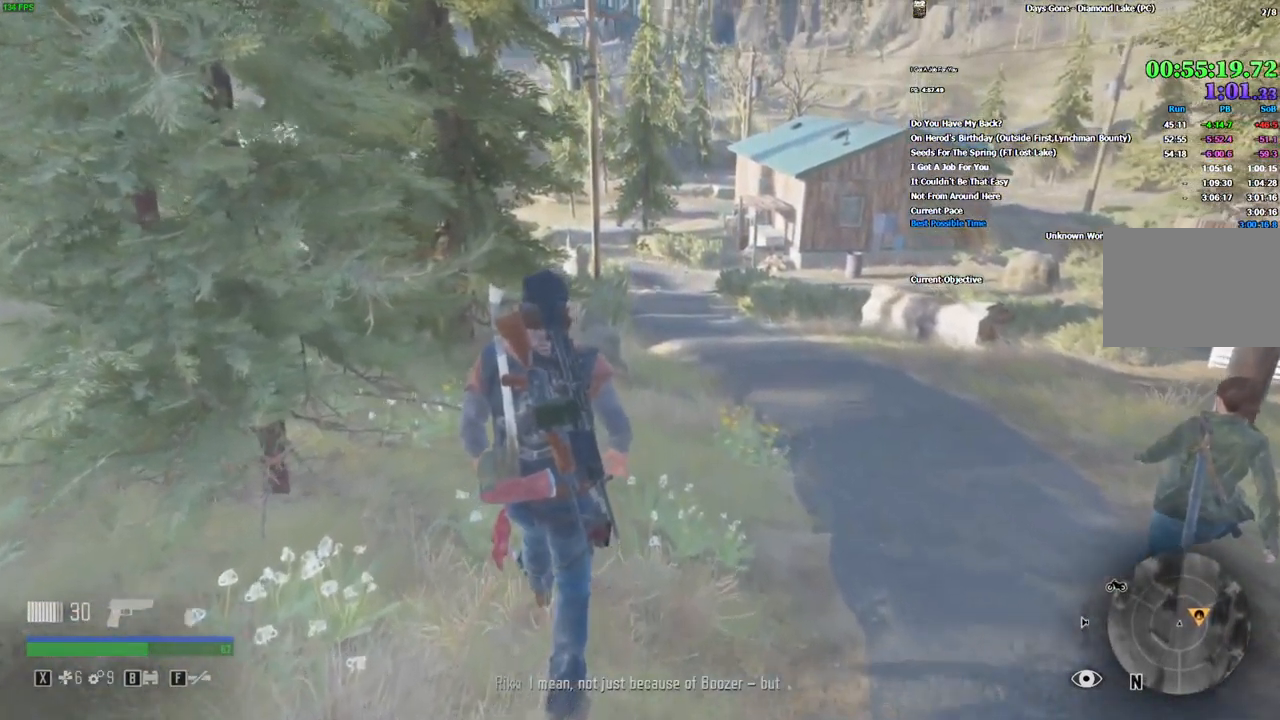
{"keys": ["w"], "mouse": [], "events": []}
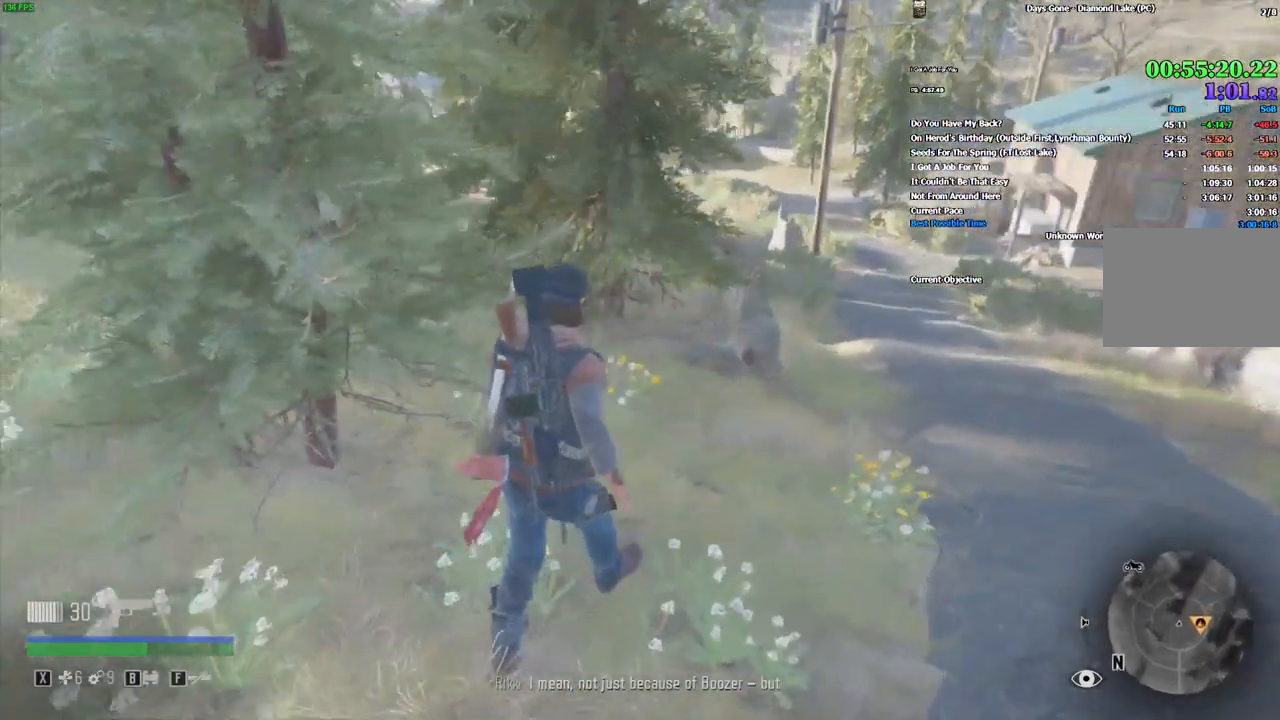
{"keys": ["a", "w"], "mouse": [], "events": [[400, "a", "down"]]}
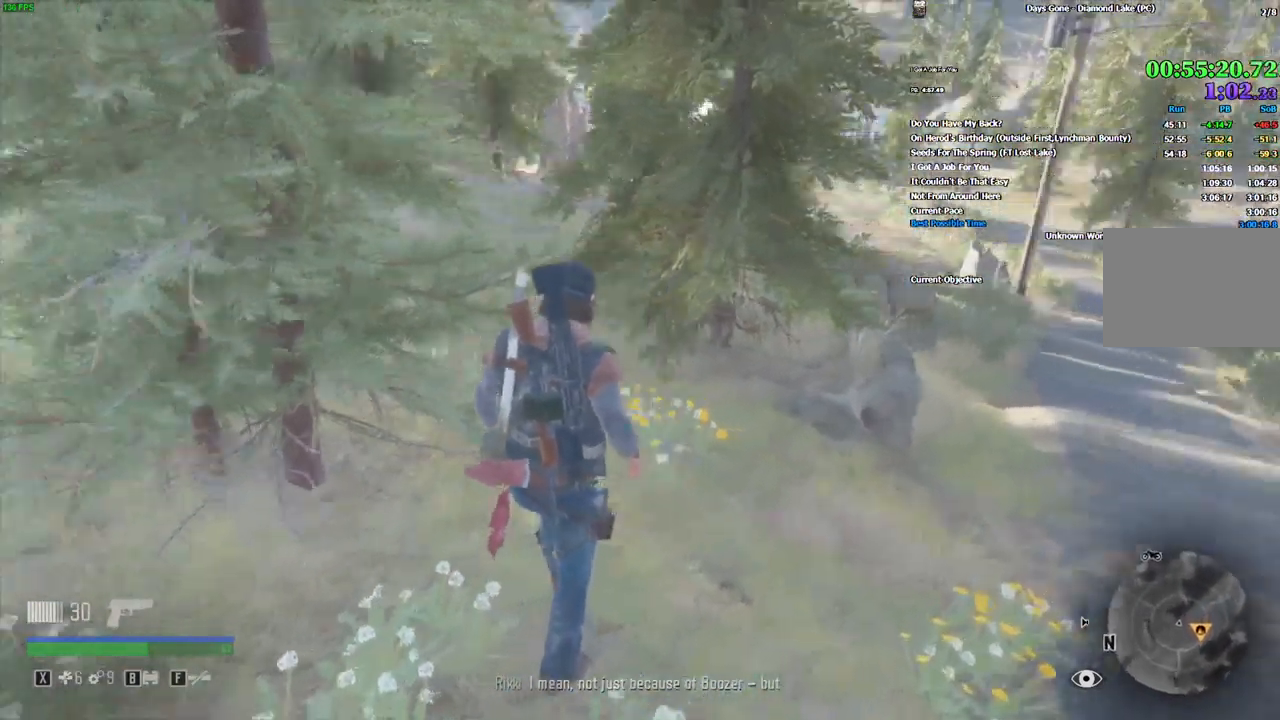
{"keys": ["w"], "mouse": [], "events": [[33, "a", "up"]]}
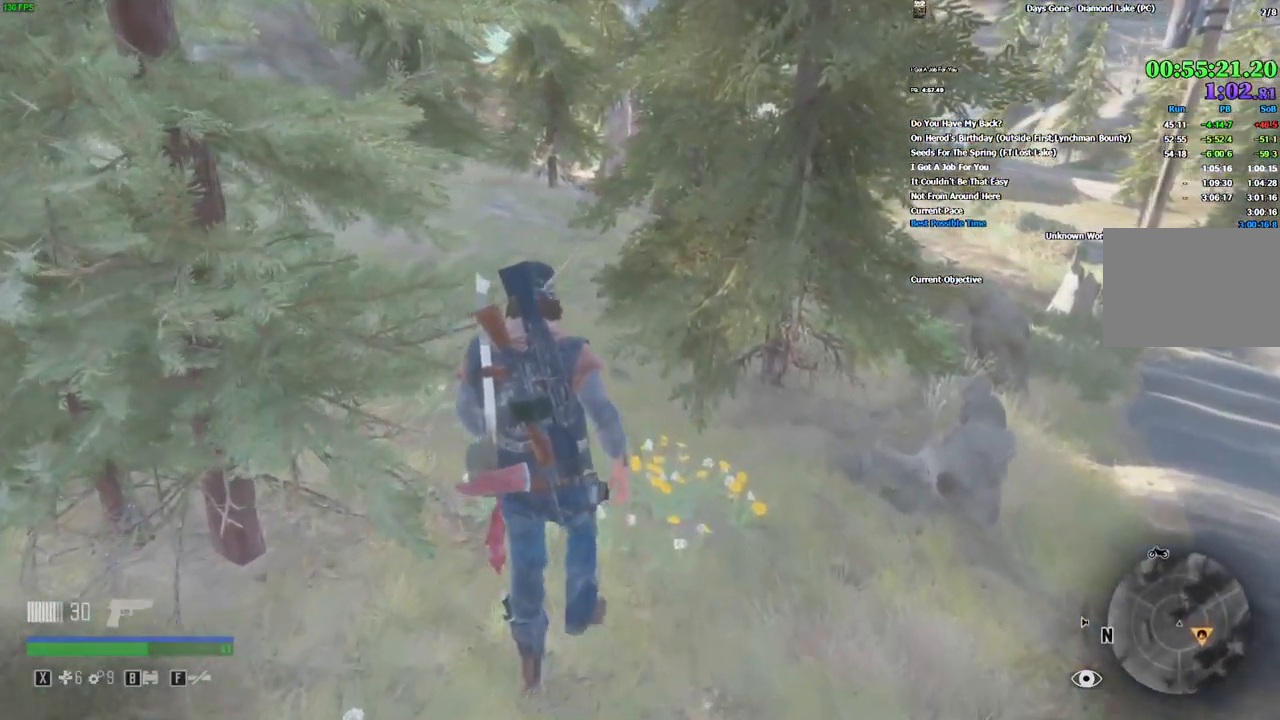
{"keys": ["w"], "mouse": []}